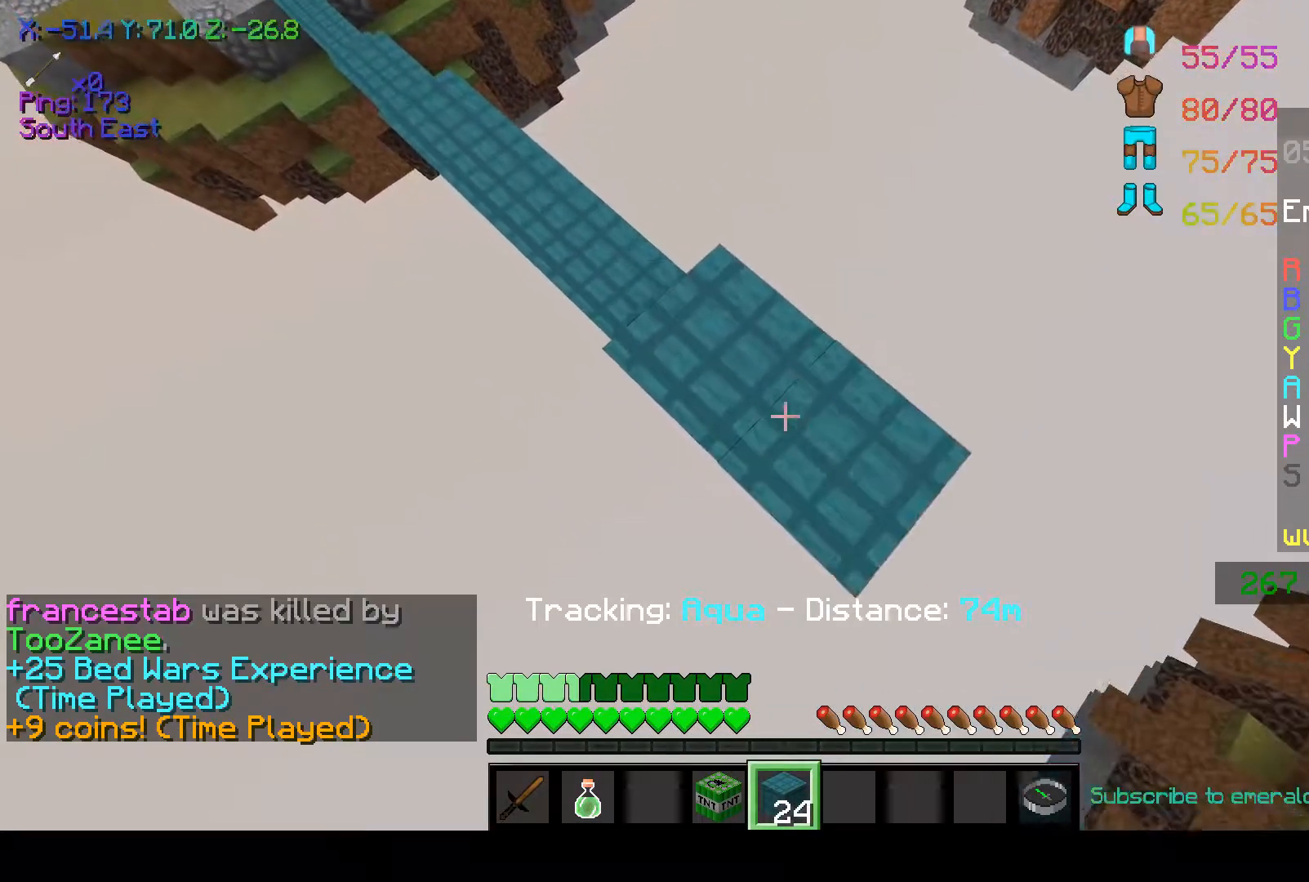
Gameplay with keyboard and mouse; each line is a JSON object with the keys and mouse buttons held at the frame after it. "events" lists presses ("down") and releases ("up") of "a", "d", "s", "space", "w", "mouse_left" and "mouse_right" between this image and that frame as [ms after this image, input, new state], when the widget could be followed in between. "mouse_left", "mouse_right" = the "left", "right" buttons of the "mouse" list. No other keys are recorded. Fast repeated clicks can show as one long hold. Mouse movement is not recorded.
{"keys": ["d", "s"], "mouse": [], "events": [[200, "mouse_right", "up"], [250, "mouse_right", "down"], [450, "mouse_right", "up"]]}
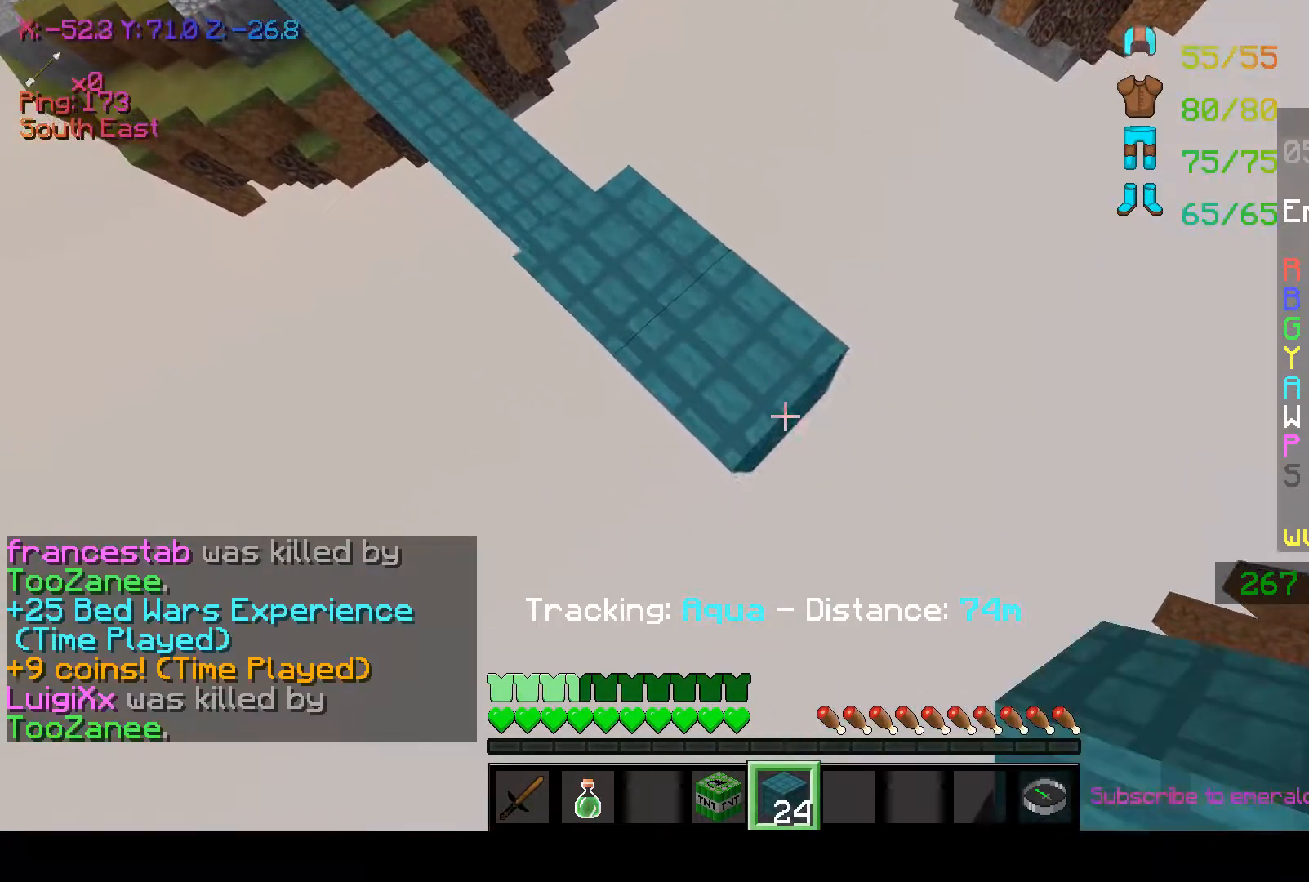
{"keys": ["d", "s"], "mouse": [], "events": [[50, "mouse_right", "down"], [100, "mouse_right", "up"], [300, "mouse_right", "down"], [367, "mouse_right", "up"], [400, "mouse_right", "down"], [500, "mouse_right", "up"]]}
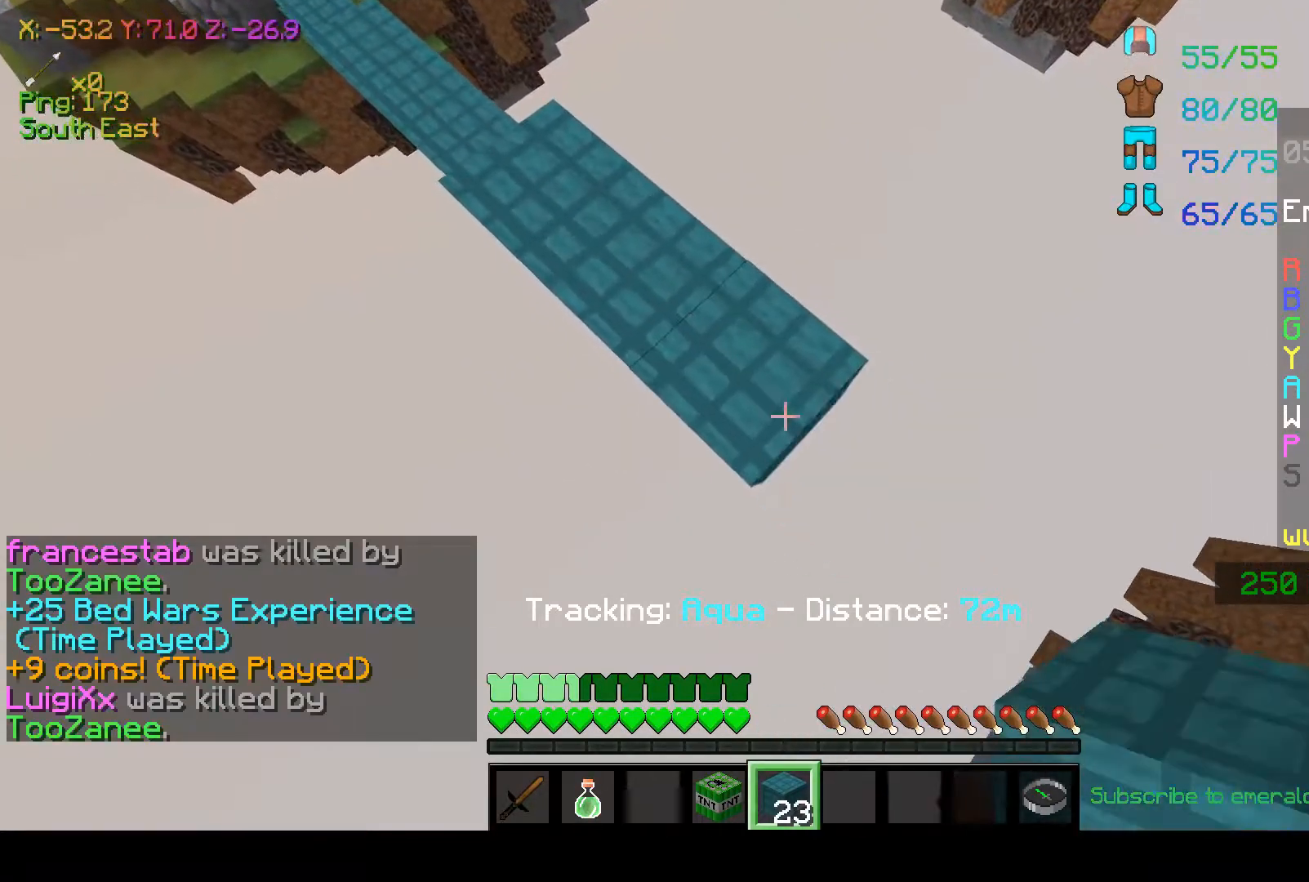
{"keys": ["d", "s"], "mouse": ["right"], "events": [[67, "mouse_right", "down"], [100, "mouse_right", "up"], [150, "mouse_right", "down"], [200, "mouse_right", "up"], [267, "mouse_right", "down"], [350, "mouse_right", "up"], [400, "mouse_right", "down"], [450, "mouse_right", "up"], [500, "mouse_right", "down"]]}
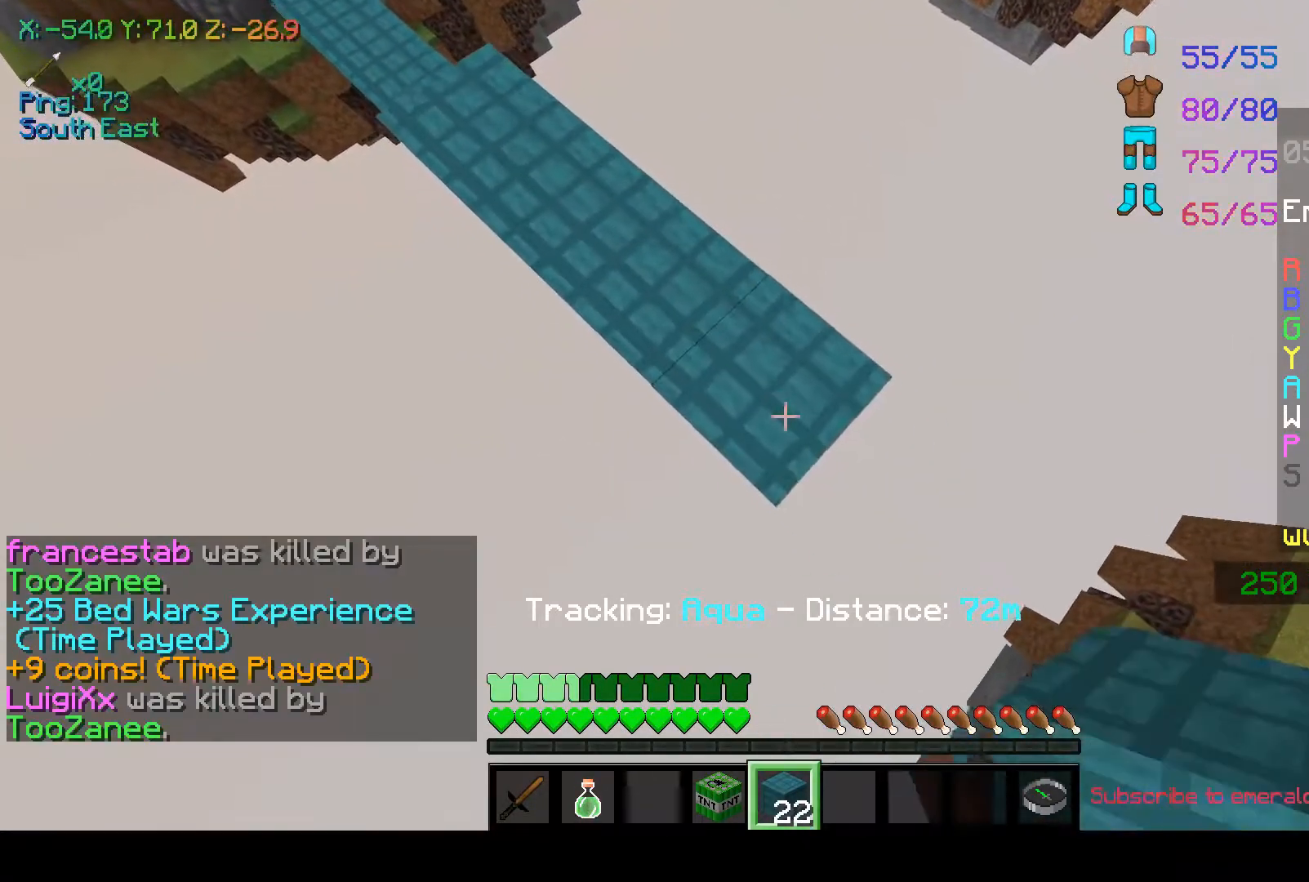
{"keys": ["d", "s"], "mouse": [], "events": [[200, "mouse_right", "up"], [250, "mouse_right", "down"], [367, "mouse_right", "up"], [400, "mouse_right", "down"], [500, "mouse_right", "up"]]}
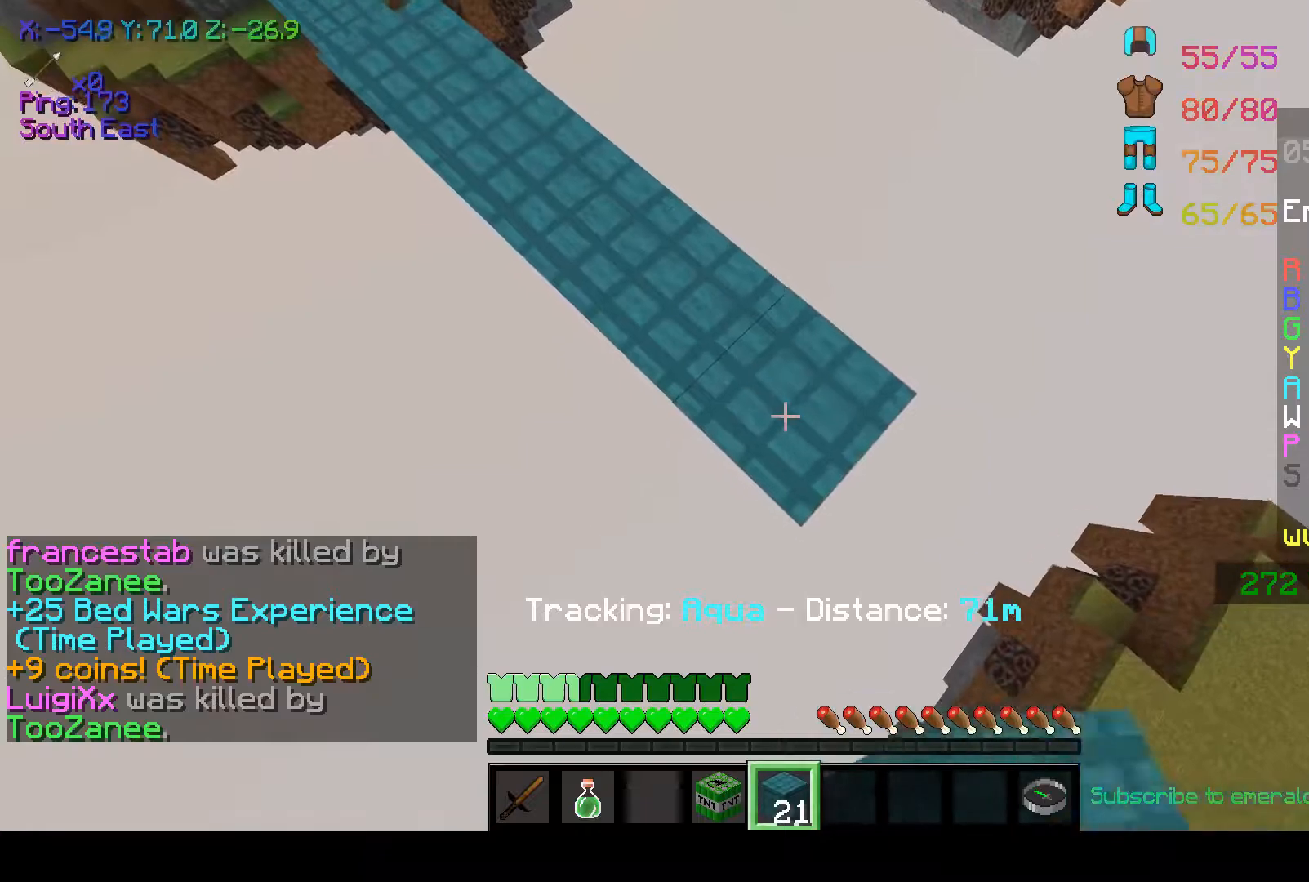
{"keys": ["d", "s"], "mouse": [], "events": [[100, "mouse_right", "down"], [217, "mouse_right", "up"], [267, "mouse_right", "down"], [350, "mouse_right", "up"], [400, "mouse_right", "down"], [500, "mouse_right", "up"]]}
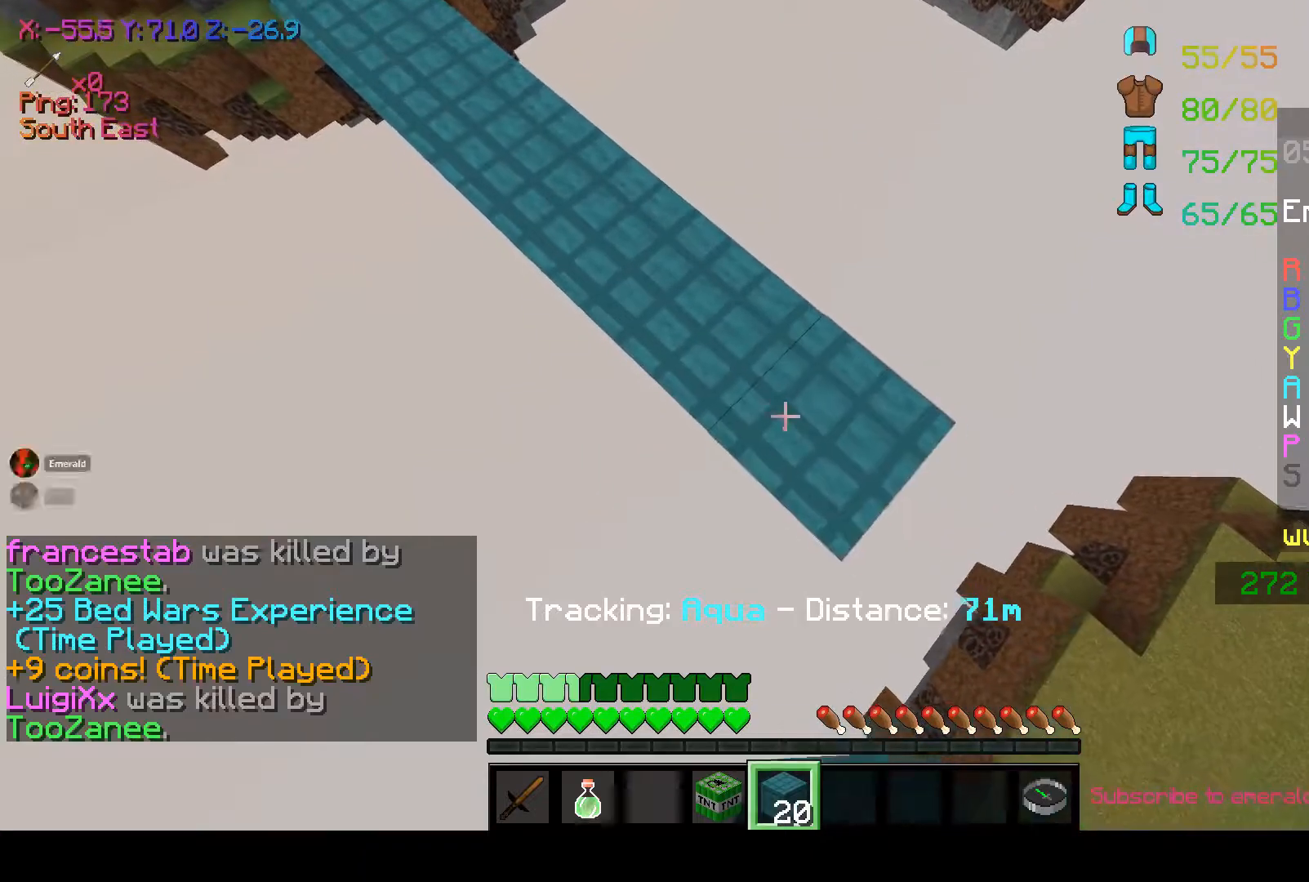
{"keys": ["d", "s"], "mouse": ["right"], "events": [[100, "mouse_right", "down"], [250, "mouse_right", "up"], [317, "mouse_right", "down"], [450, "mouse_right", "up"], [500, "mouse_right", "down"]]}
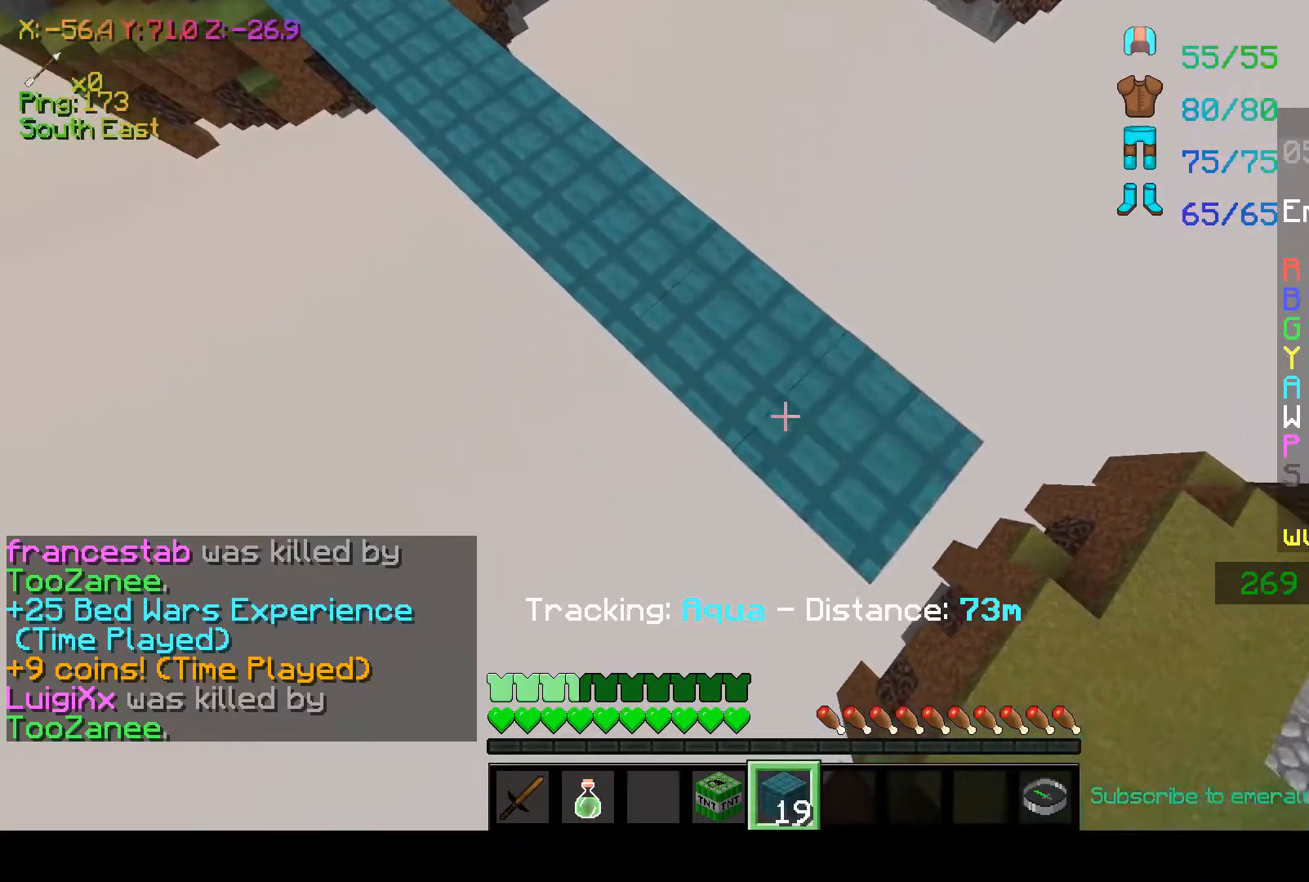
{"keys": ["s"], "mouse": [], "events": [[100, "a", "down"], [100, "d", "up"], [100, "s", "up"], [150, "mouse_right", "up"], [367, "s", "down"], [417, "a", "up"]]}
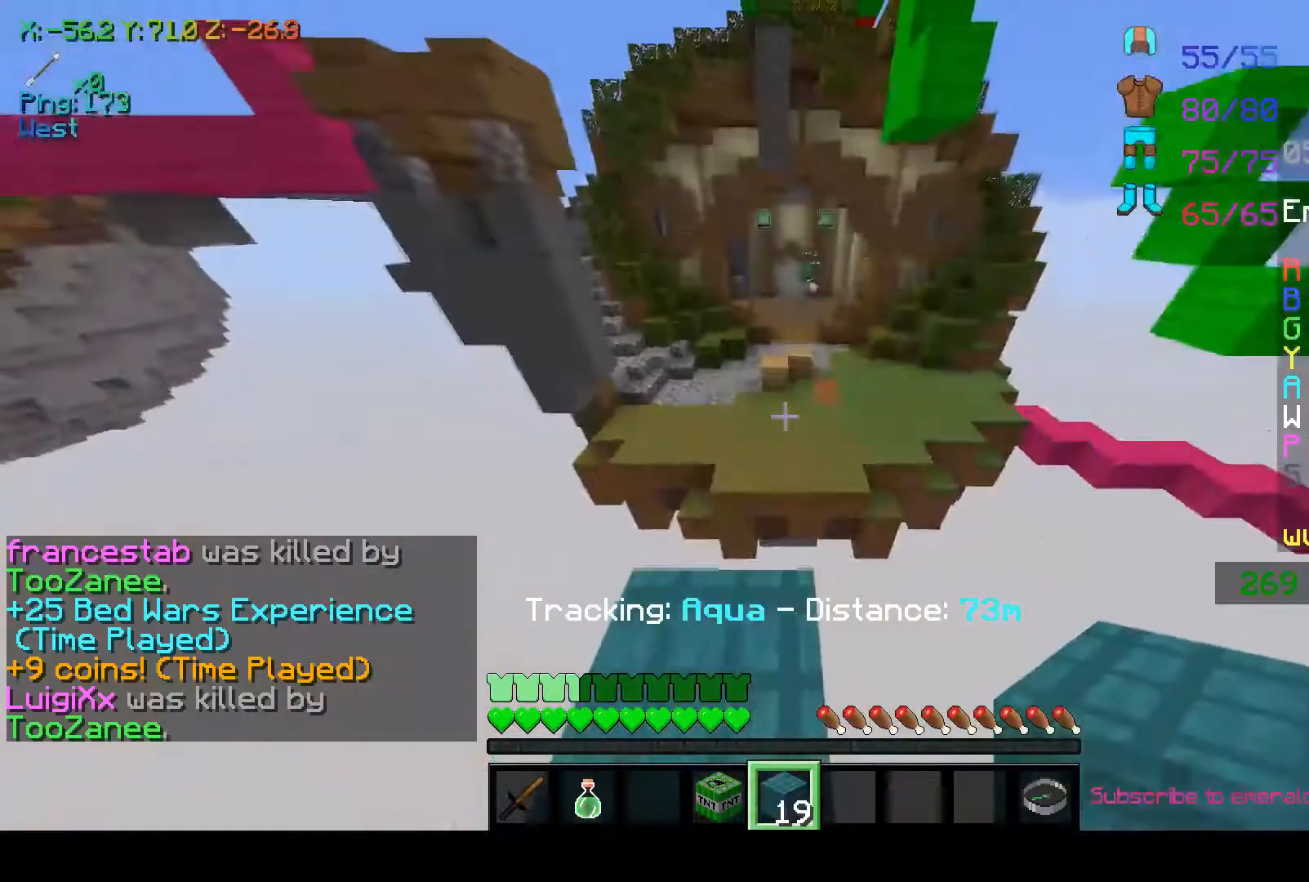
{"keys": [], "mouse": [], "events": [[317, "s", "up"]]}
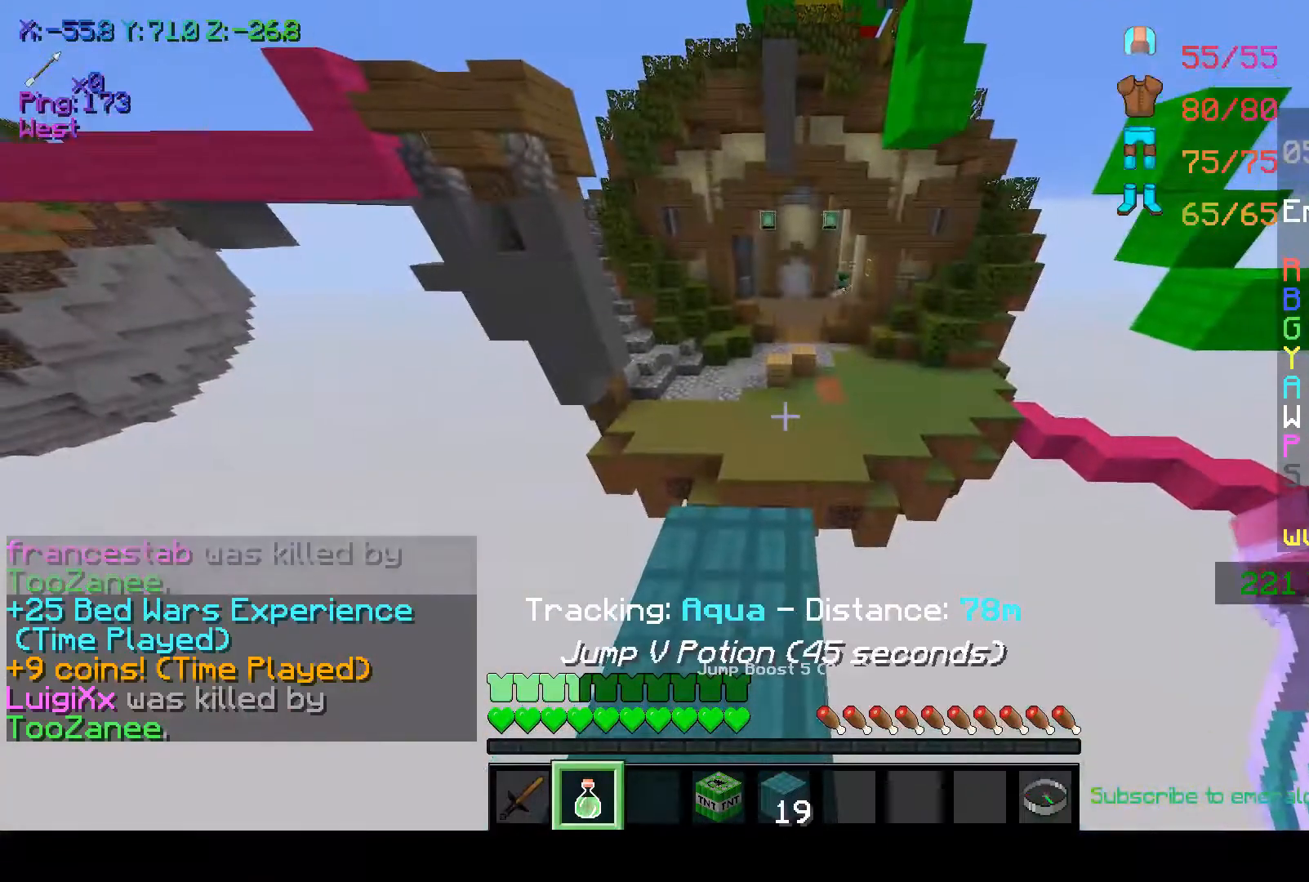
{"keys": ["w"], "mouse": [], "events": [[467, "w", "down"]]}
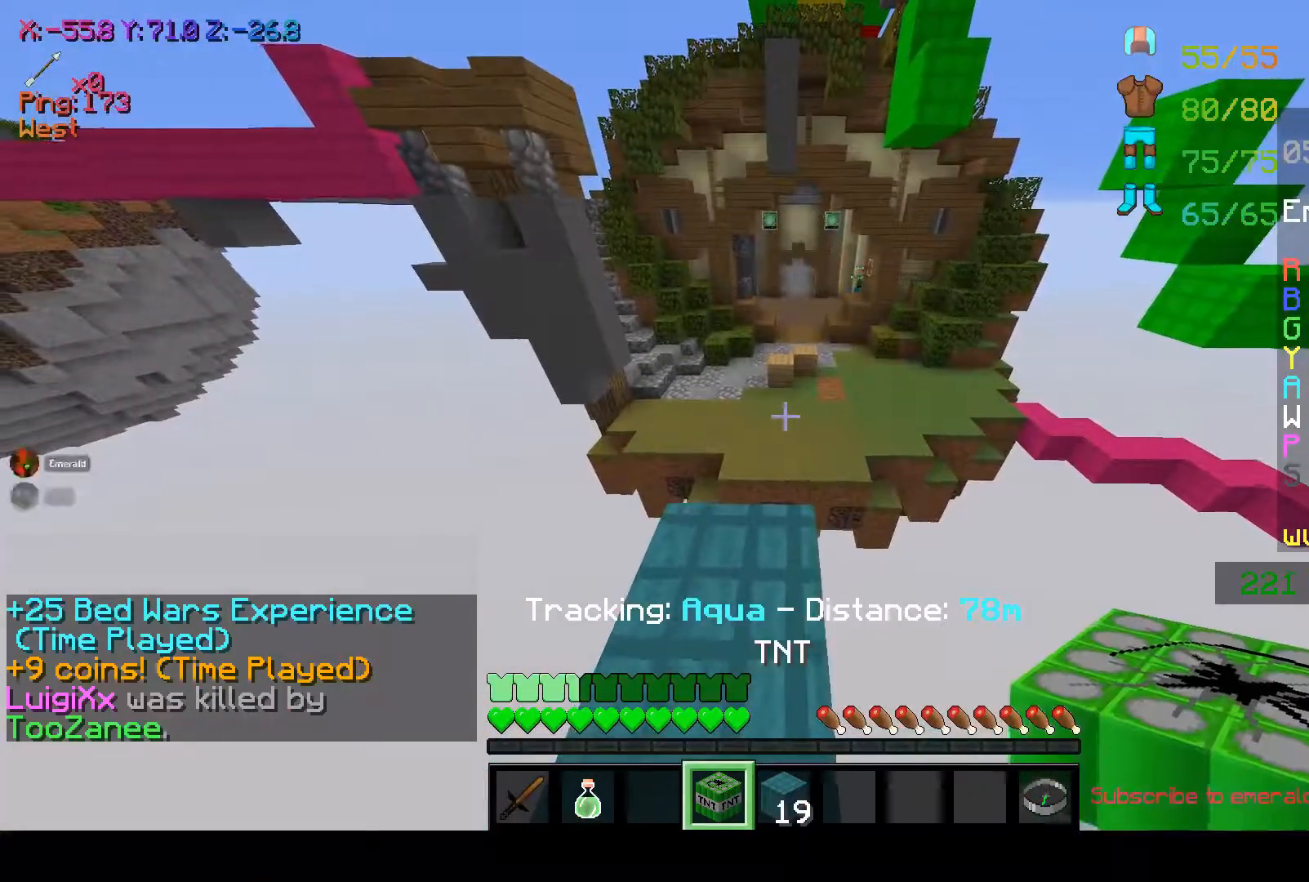
{"keys": [], "mouse": [], "events": [[167, "w", "up"]]}
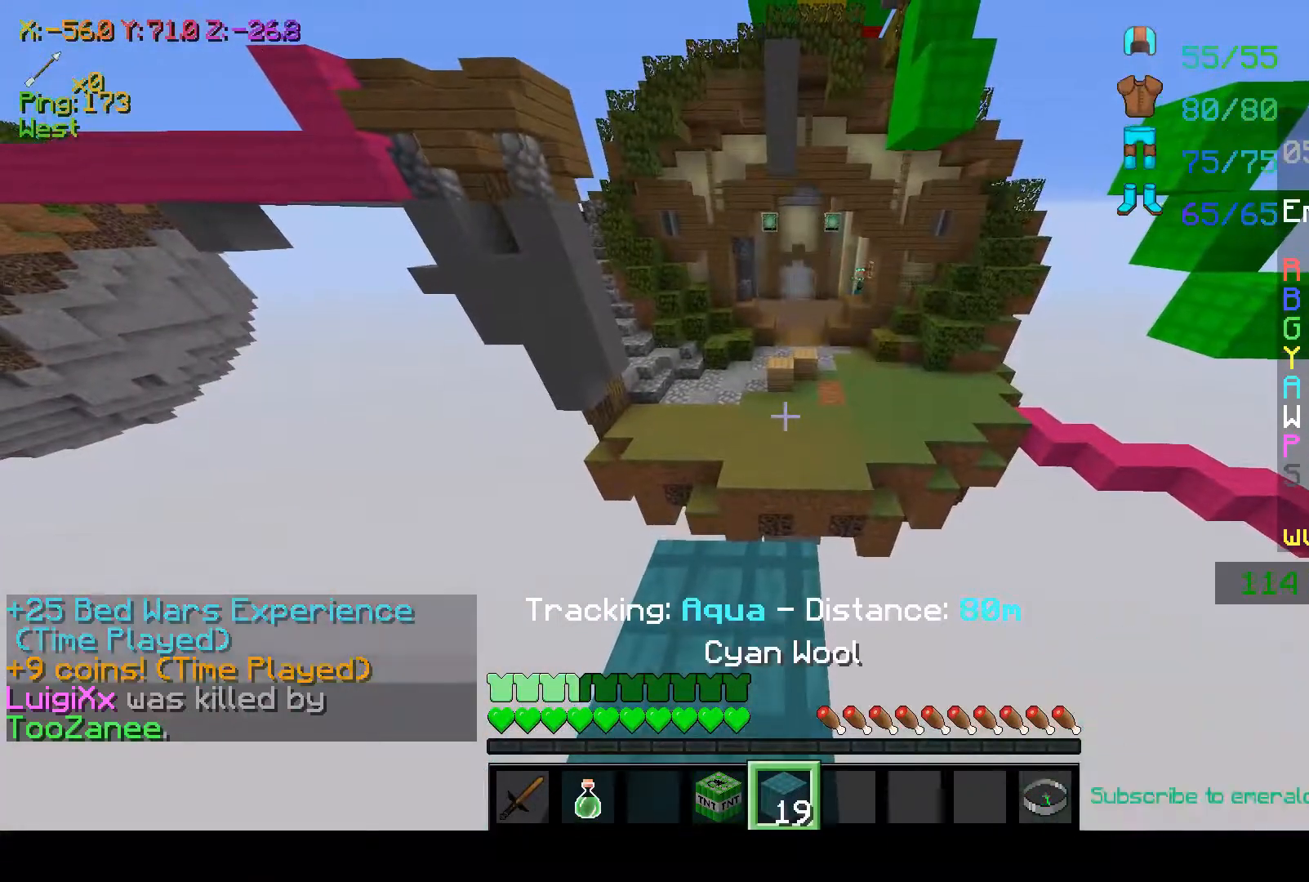
{"keys": ["space", "w"], "mouse": [], "events": [[117, "w", "down"], [367, "space", "down"]]}
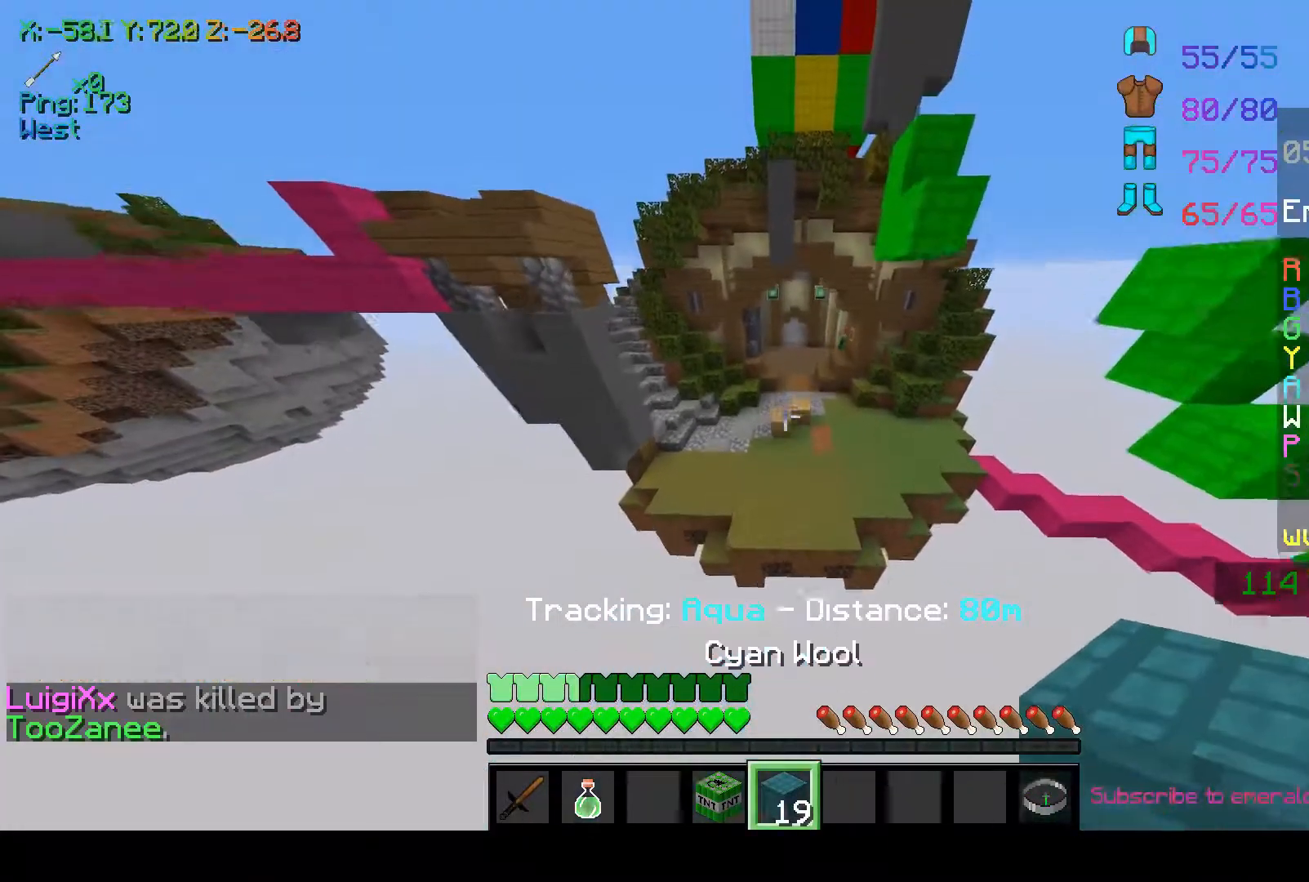
{"keys": ["w"], "mouse": ["right"], "events": [[317, "space", "up"], [417, "mouse_right", "down"]]}
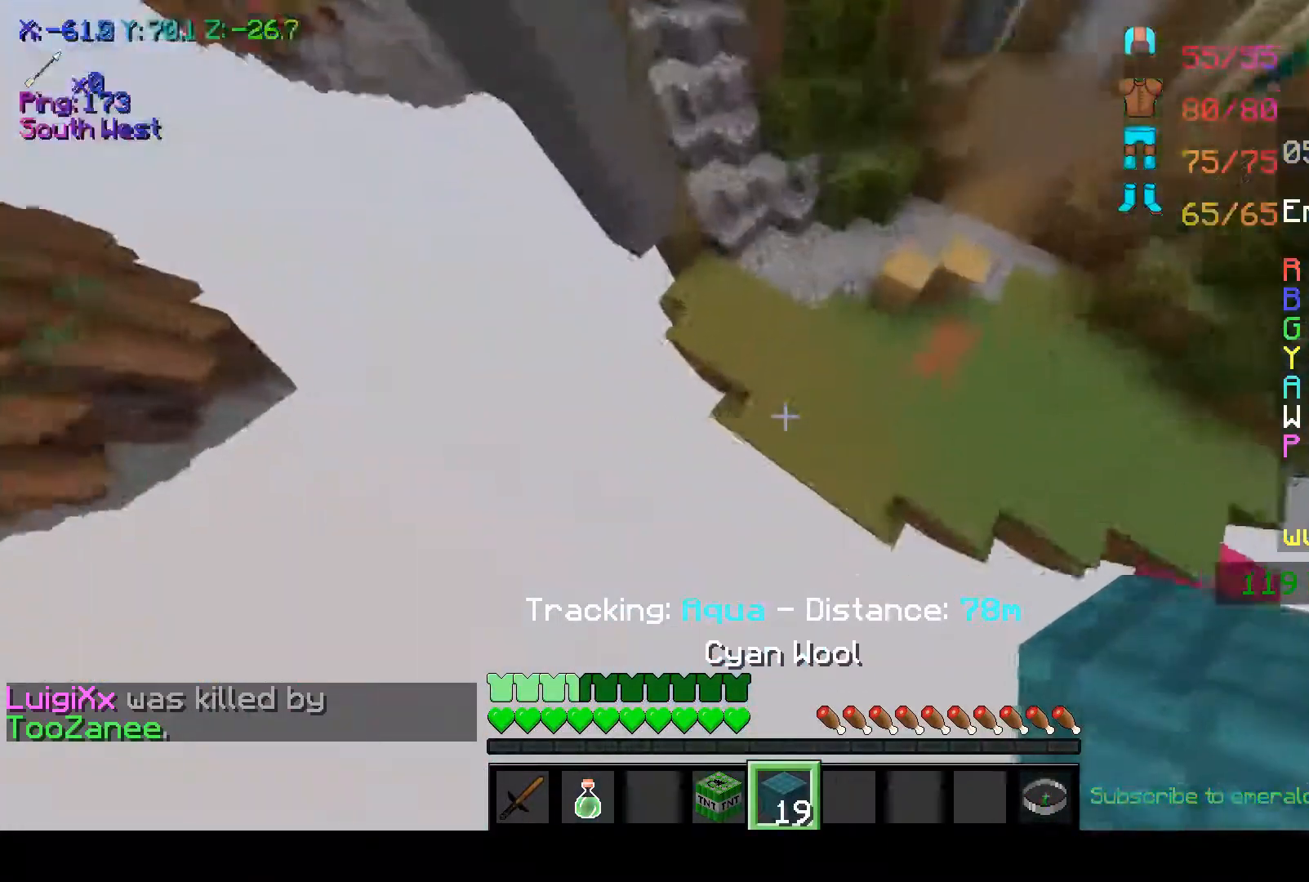
{"keys": ["space", "w"], "mouse": ["right"], "events": [[67, "mouse_right", "up"], [117, "mouse_right", "down"], [217, "mouse_right", "up"], [250, "mouse_right", "down"], [317, "space", "down"], [350, "mouse_right", "up"], [467, "mouse_right", "down"]]}
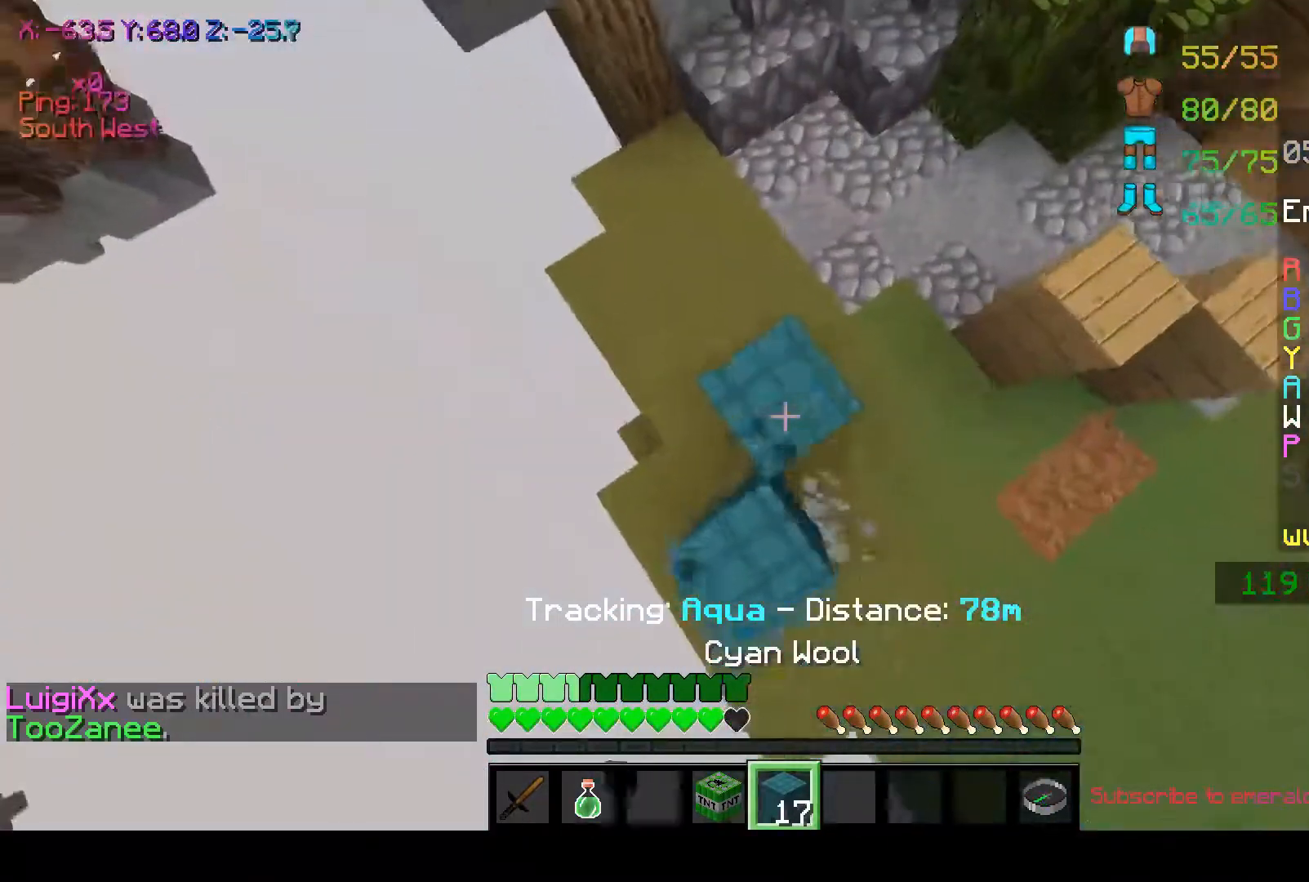
{"keys": ["space", "w"], "mouse": ["right"], "events": [[50, "mouse_right", "up"], [50, "space", "up"], [117, "mouse_right", "down"], [200, "mouse_right", "up"], [267, "mouse_right", "down"], [267, "space", "down"], [350, "mouse_right", "up"], [417, "mouse_right", "down"]]}
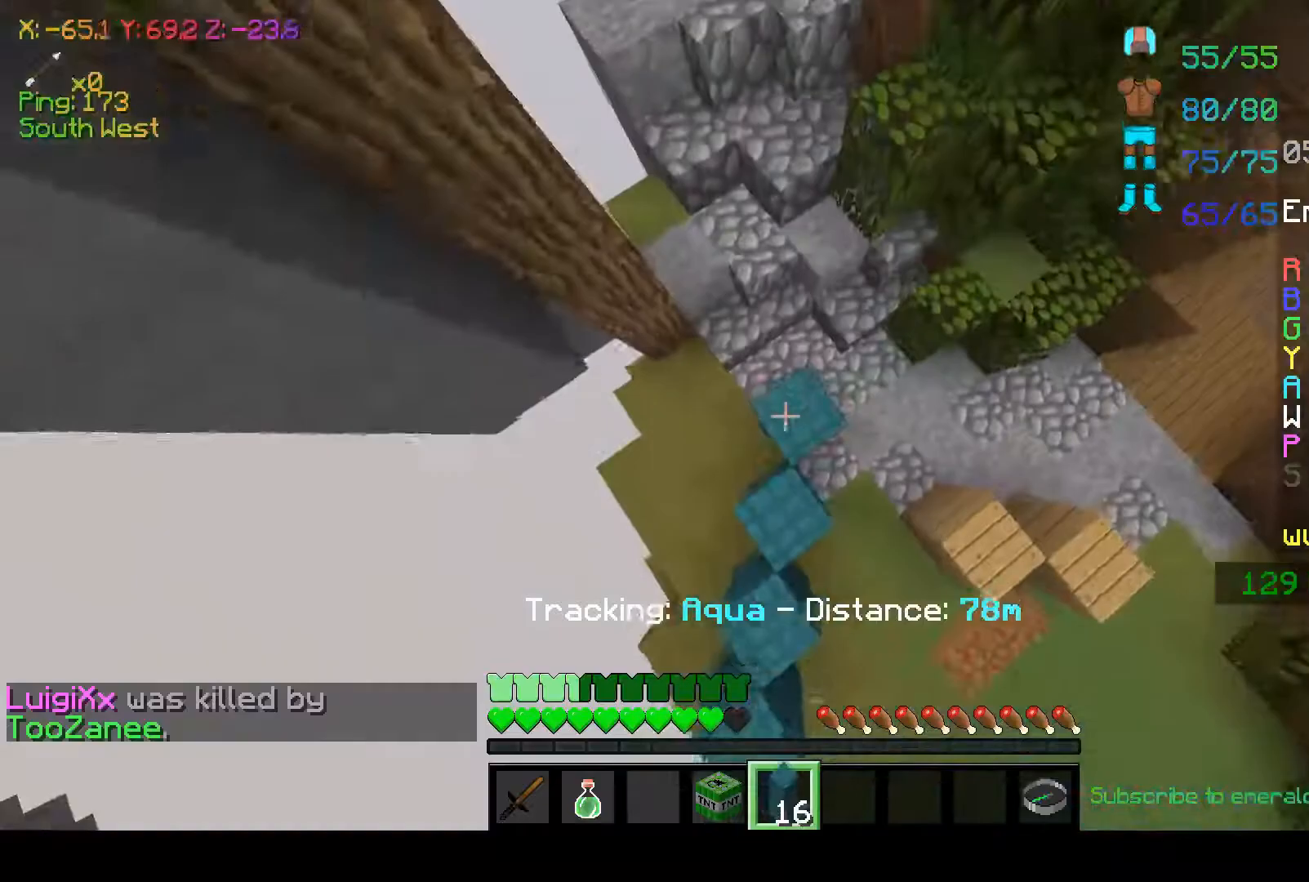
{"keys": ["w"], "mouse": [], "events": [[50, "mouse_right", "up"], [50, "space", "up"], [117, "mouse_right", "down"], [200, "mouse_right", "up"]]}
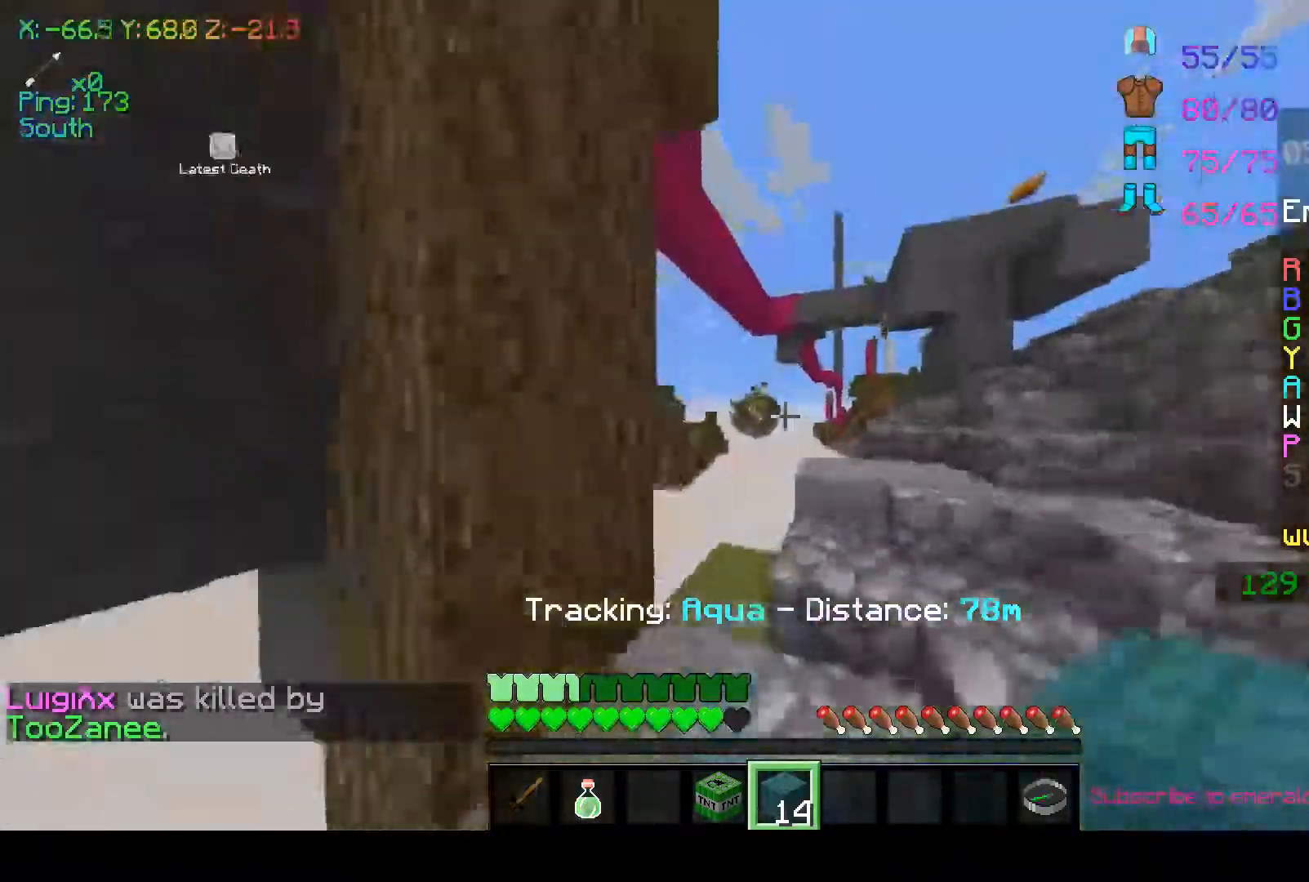
{"keys": ["w"], "mouse": [], "events": [[33, "d", "down"], [317, "d", "up"]]}
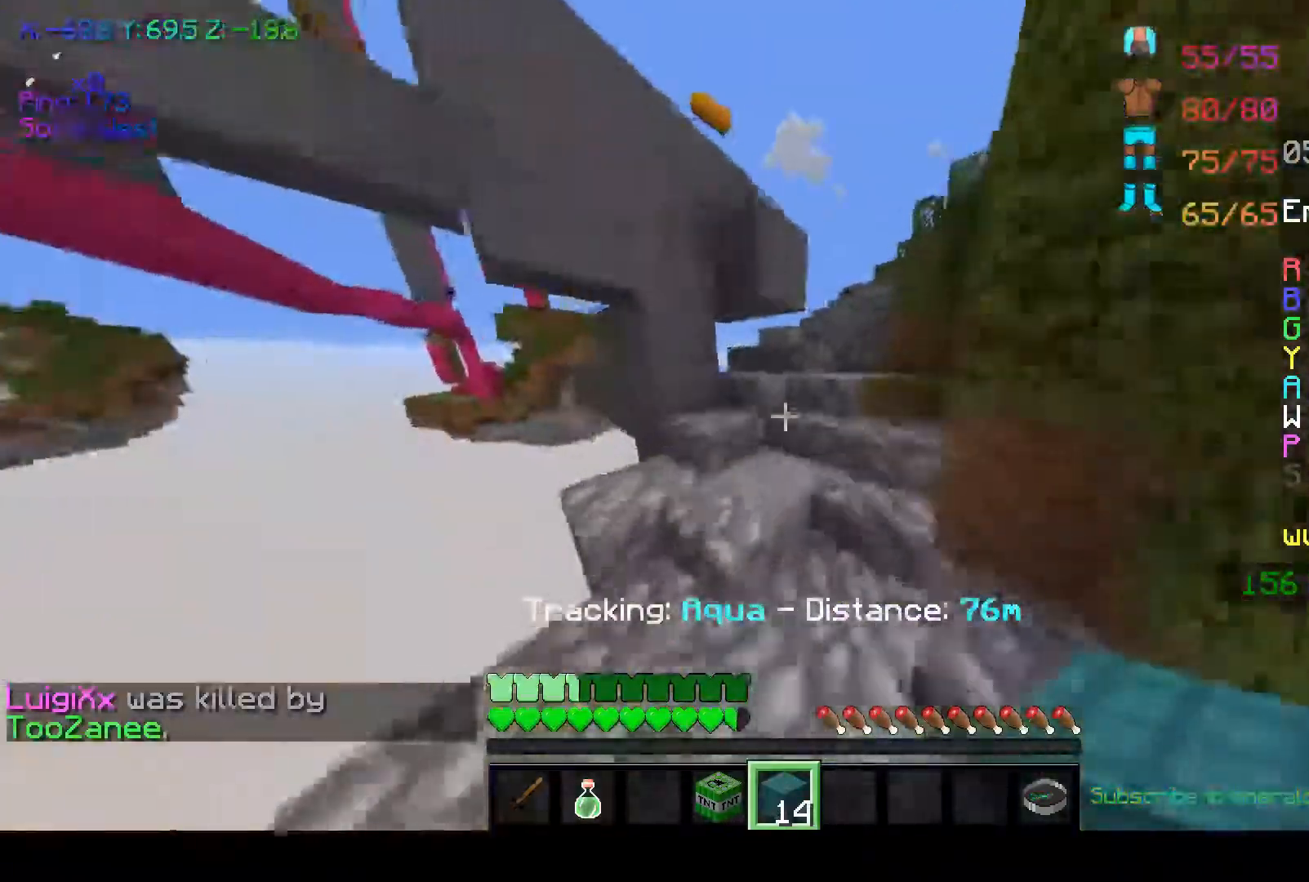
{"keys": ["d", "w"], "mouse": [], "events": [[367, "d", "down"]]}
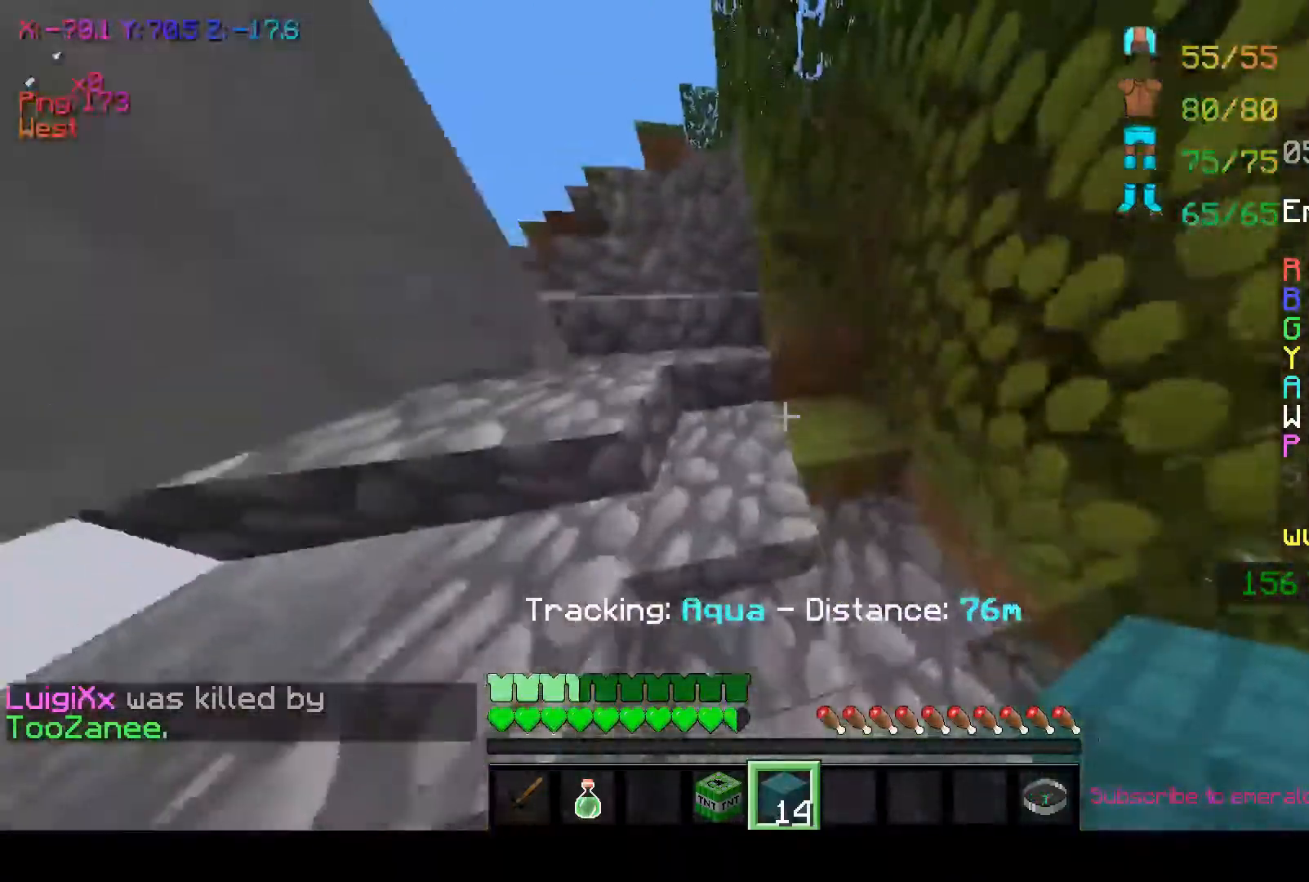
{"keys": ["w"], "mouse": [], "events": [[167, "d", "up"]]}
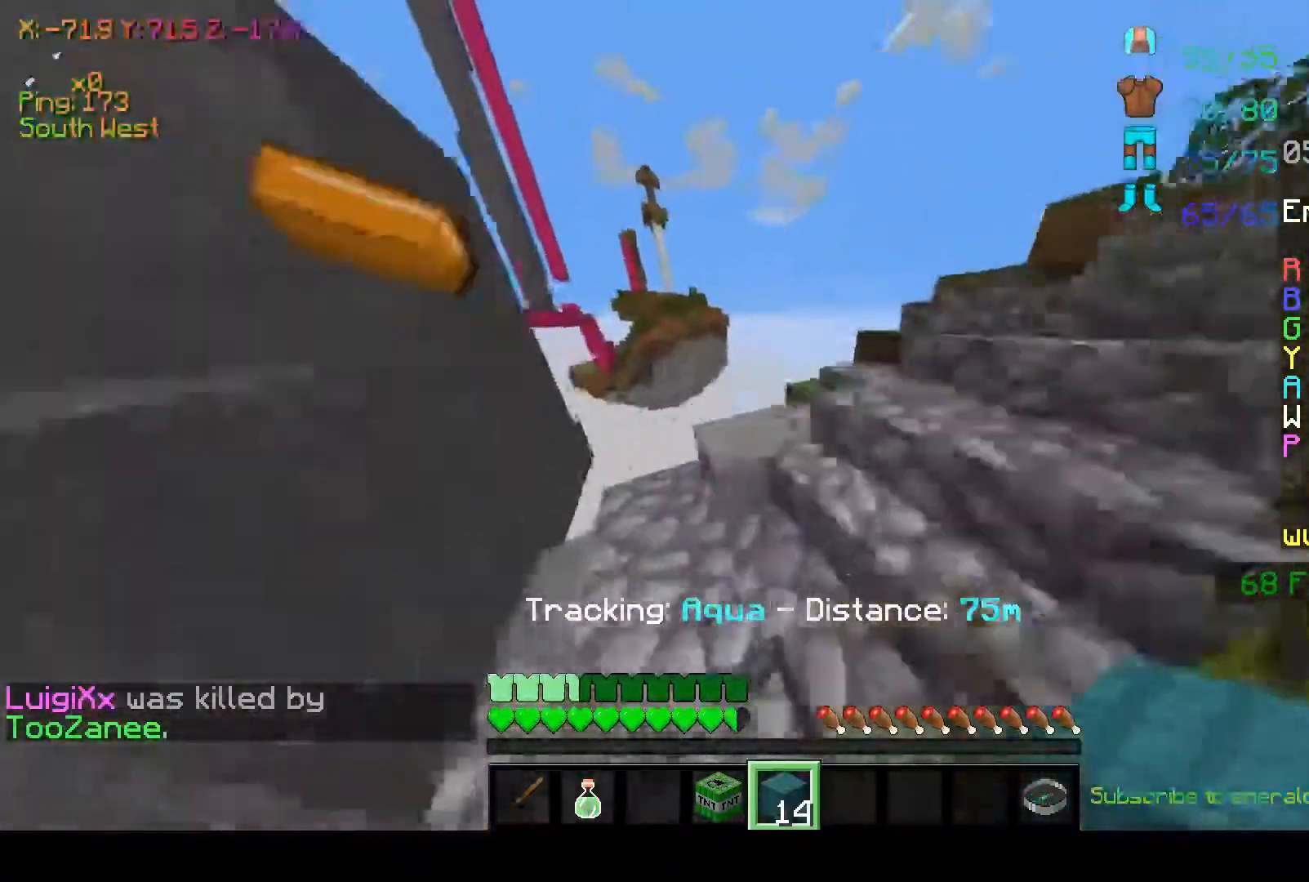
{"keys": ["space"], "mouse": [], "events": [[283, "w", "up"], [417, "space", "down"]]}
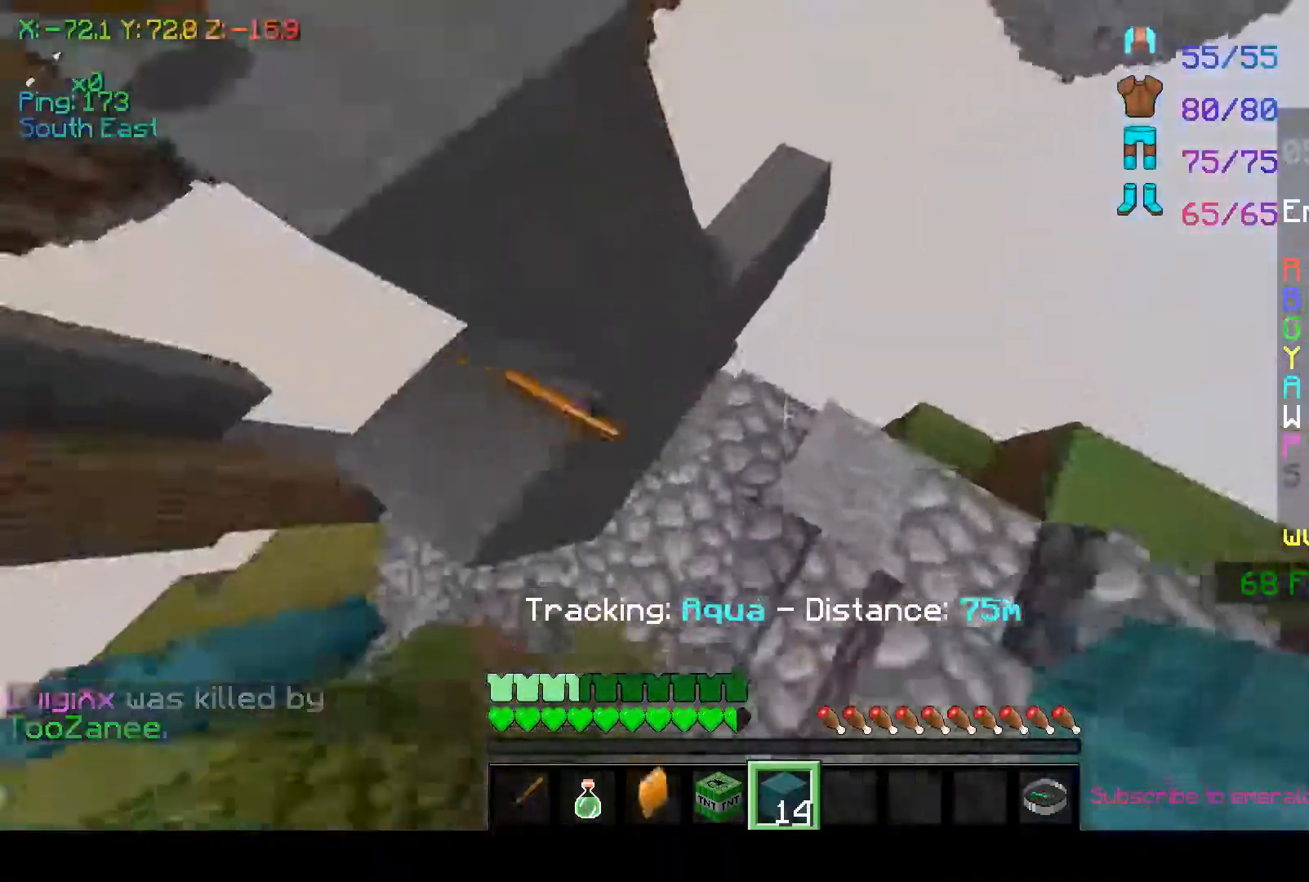
{"keys": ["d", "space"], "mouse": [], "events": [[117, "mouse_right", "down"], [117, "space", "up"], [200, "mouse_right", "up"], [300, "mouse_right", "down"], [300, "space", "down"], [400, "mouse_right", "up"], [450, "d", "down"]]}
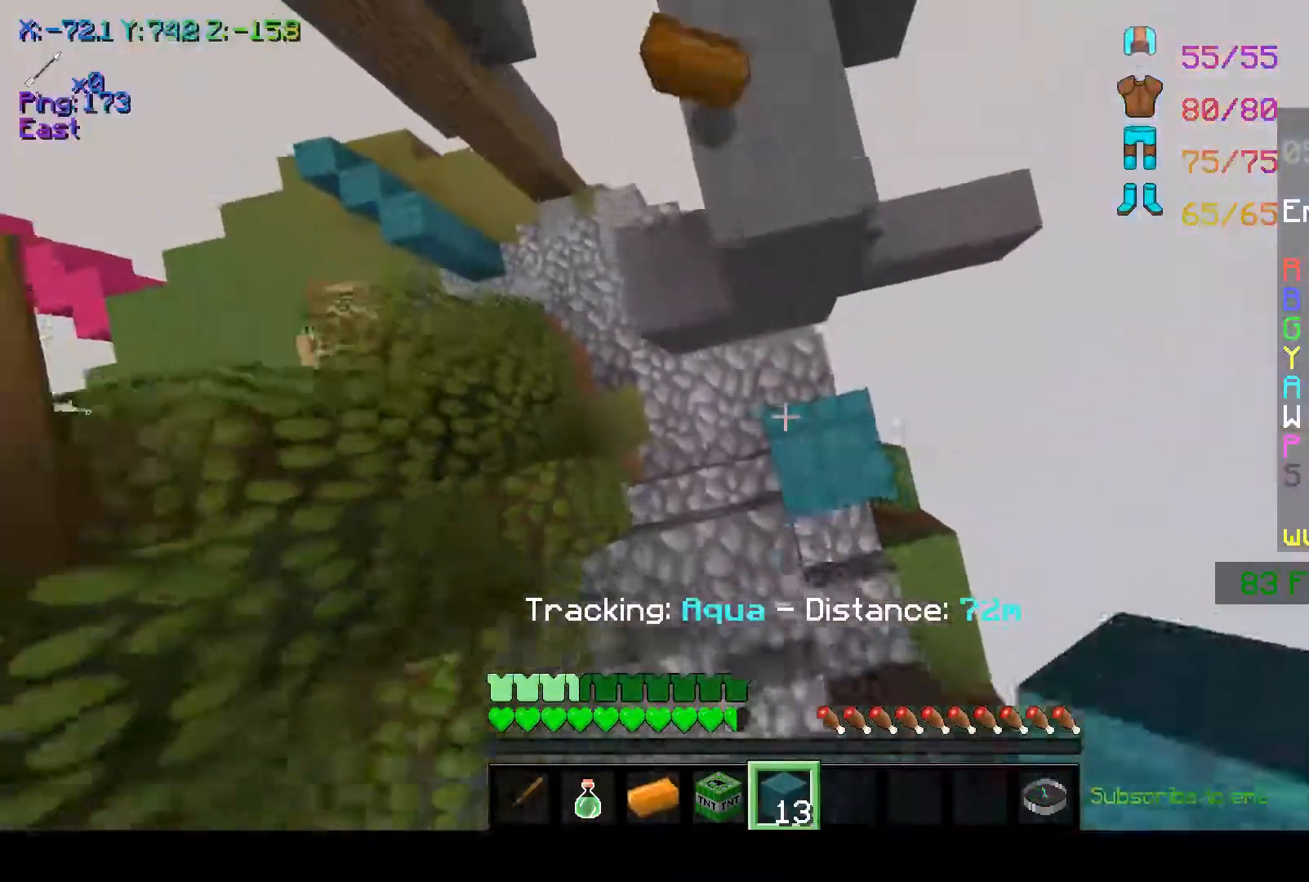
{"keys": ["space", "w"], "mouse": [], "events": [[17, "mouse_right", "down"], [67, "space", "up"], [117, "d", "up"], [117, "mouse_right", "up"], [200, "mouse_right", "down"], [250, "mouse_right", "up"], [417, "w", "down"], [467, "space", "down"]]}
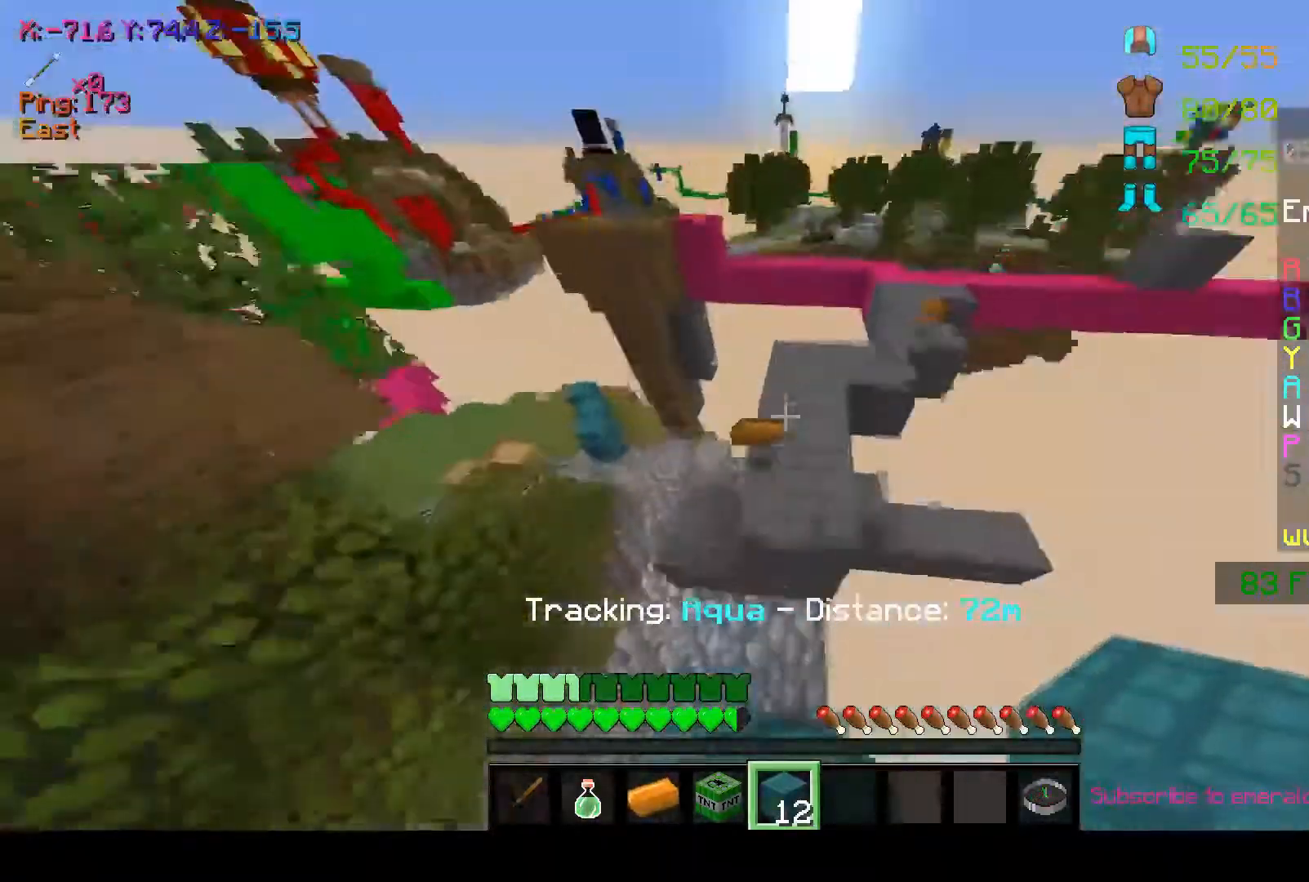
{"keys": [], "mouse": [], "events": [[133, "space", "up"], [233, "w", "up"]]}
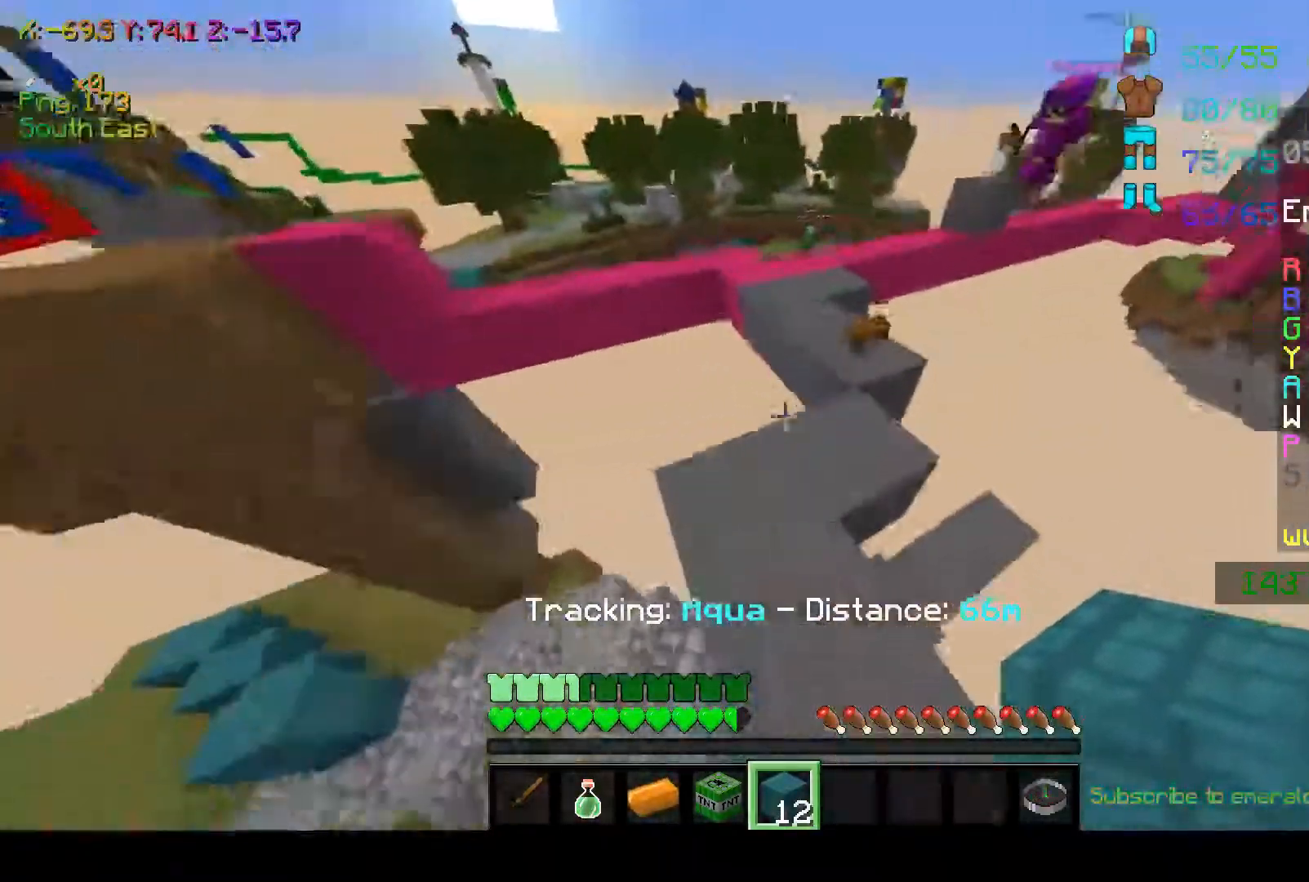
{"keys": ["space", "w"], "mouse": [], "events": [[17, "w", "down"], [283, "space", "down"]]}
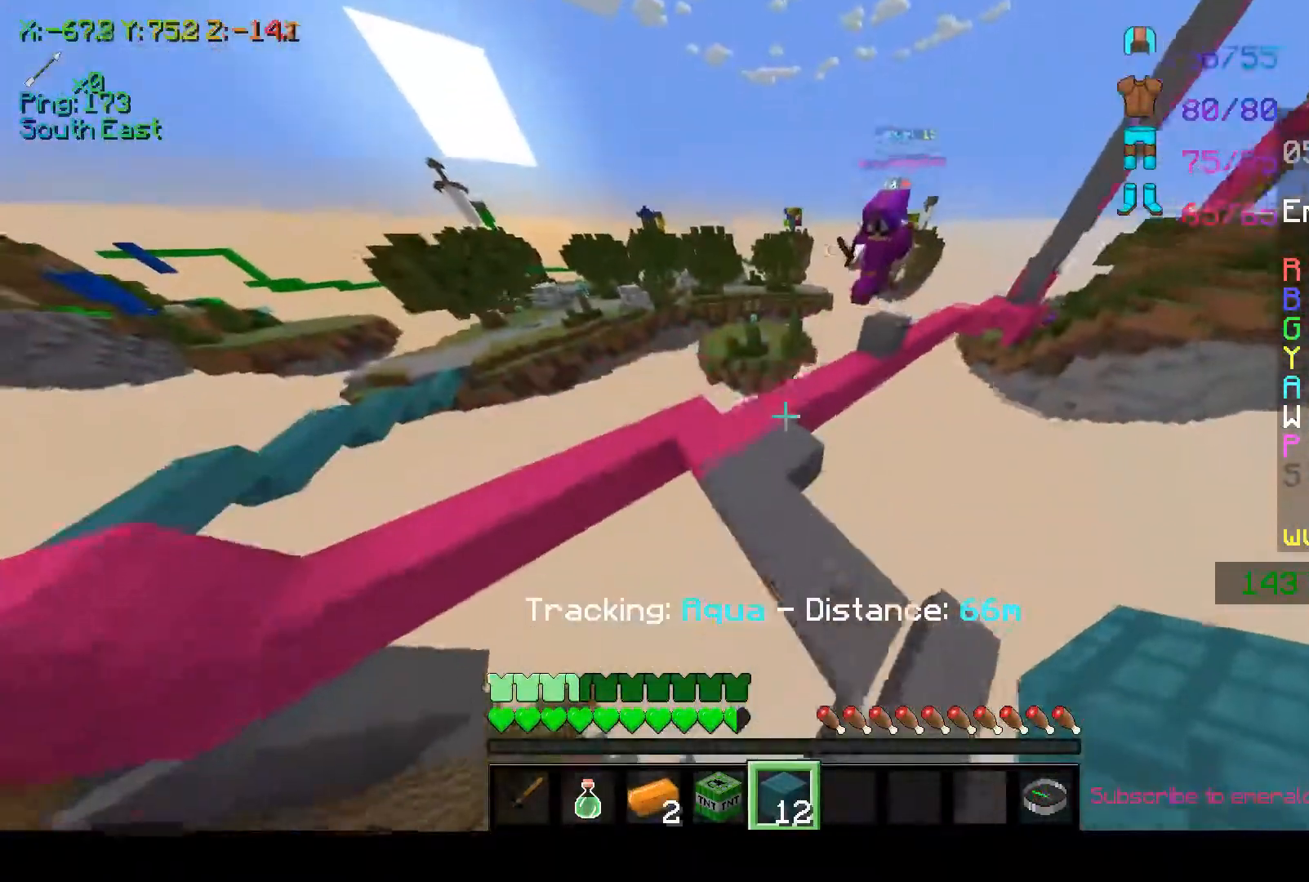
{"keys": ["w"], "mouse": ["left"], "events": [[33, "a", "down"], [33, "space", "up"], [267, "a", "up"], [333, "mouse_left", "down"], [433, "mouse_left", "up"], [483, "mouse_left", "down"]]}
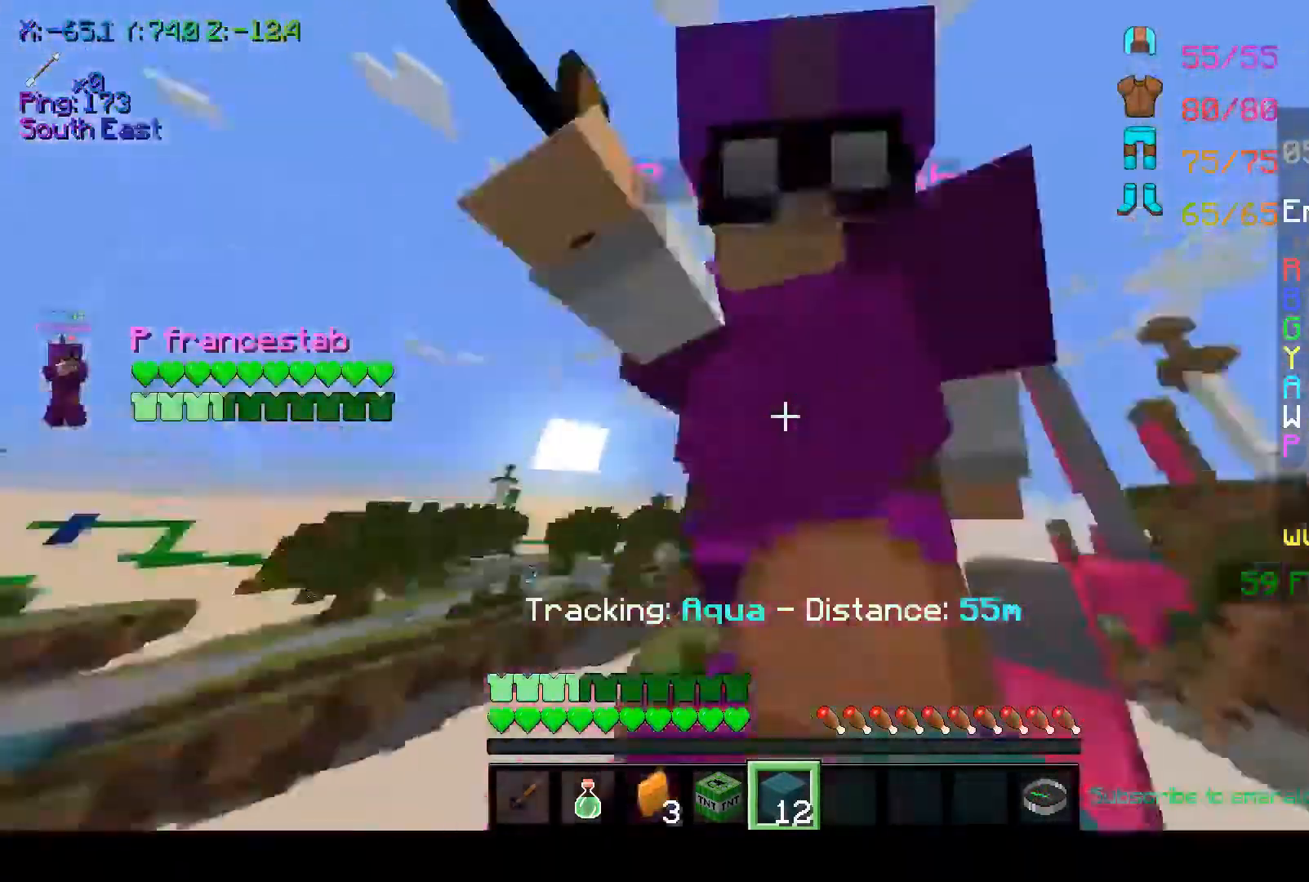
{"keys": ["d", "w"], "mouse": ["left"], "events": [[67, "mouse_left", "up"], [133, "mouse_left", "down"], [233, "mouse_left", "up"], [267, "mouse_left", "down"], [417, "d", "down"], [417, "mouse_left", "up"], [450, "mouse_left", "down"]]}
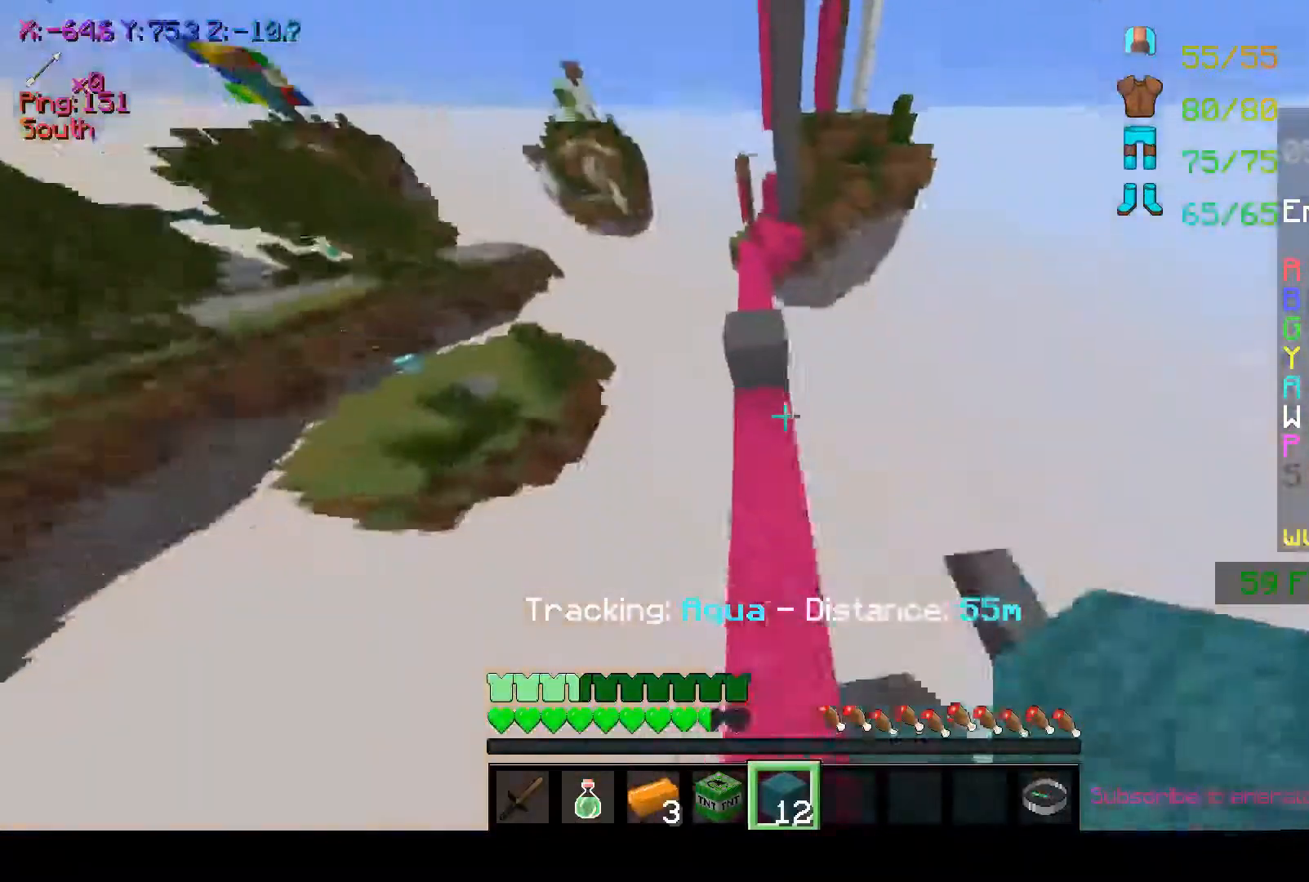
{"keys": ["space", "w"], "mouse": [], "events": [[67, "mouse_left", "up"], [167, "mouse_right", "down"], [183, "d", "up"], [300, "mouse_right", "up"], [300, "space", "down"], [400, "mouse_right", "down"], [500, "mouse_right", "up"]]}
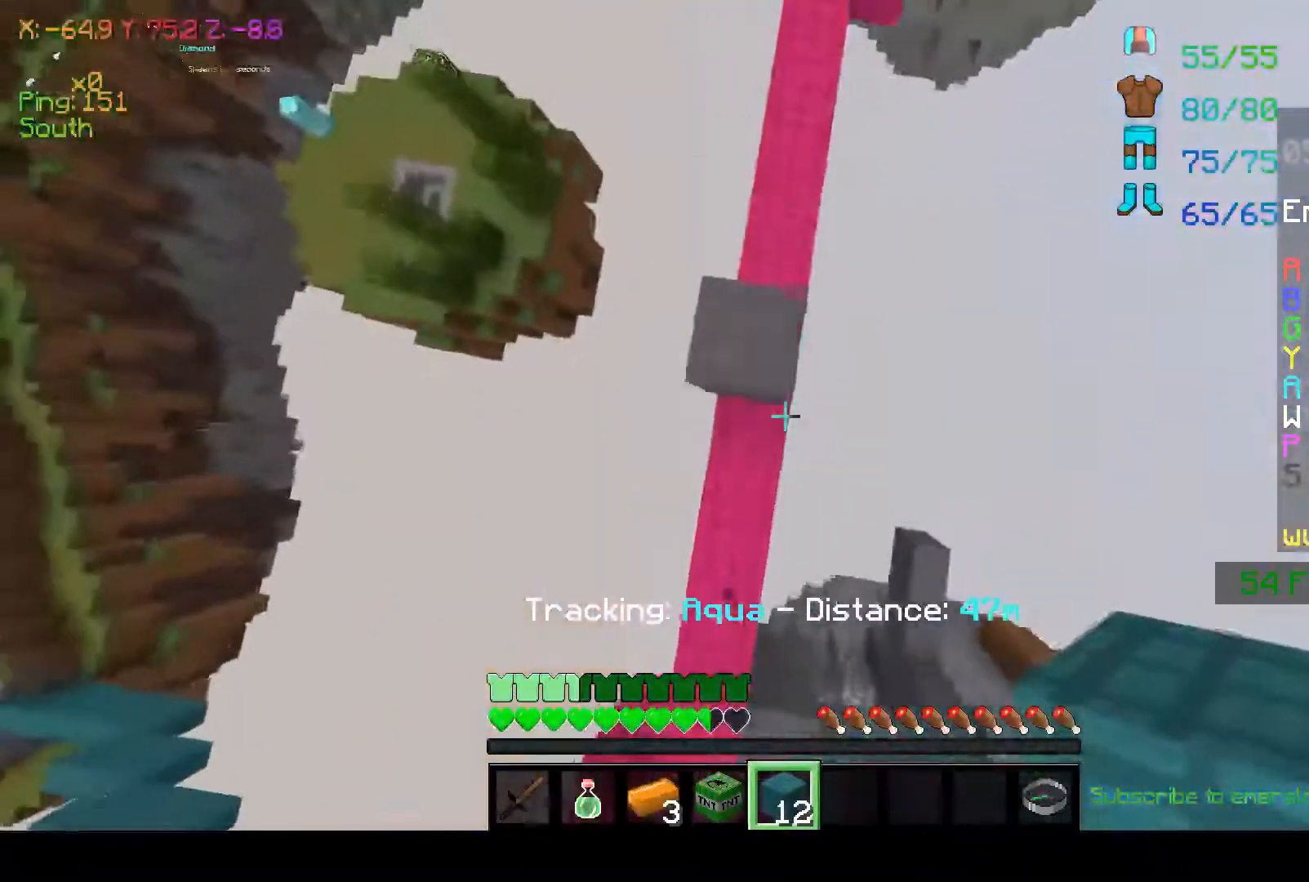
{"keys": ["space", "w"], "mouse": [], "events": [[67, "mouse_right", "down"], [67, "space", "up"], [167, "mouse_right", "up"], [250, "mouse_right", "down"], [267, "space", "down"], [350, "mouse_right", "up"]]}
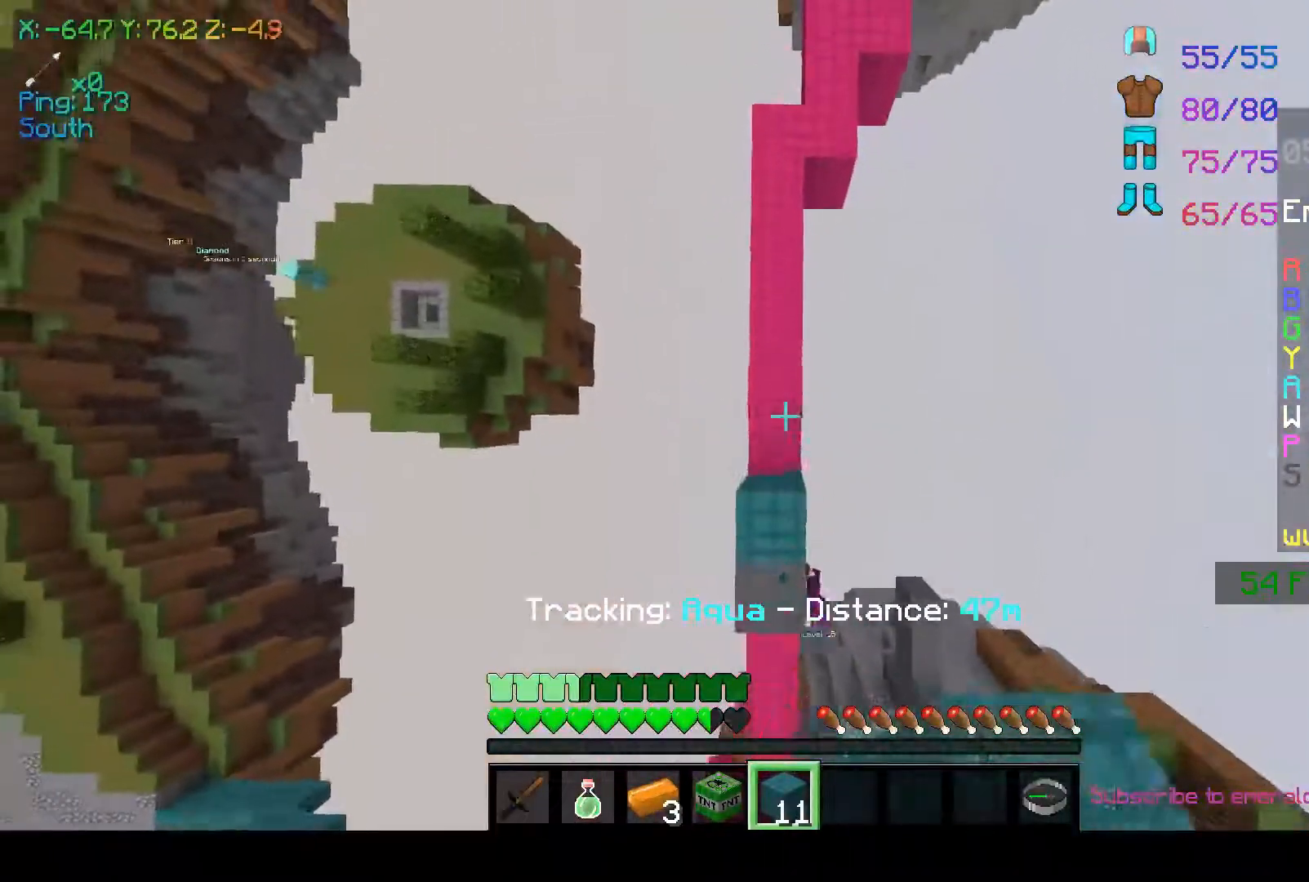
{"keys": ["w"], "mouse": [], "events": [[67, "mouse_right", "down"], [117, "mouse_right", "up"], [117, "space", "up"], [217, "mouse_right", "down"], [317, "mouse_right", "up"], [467, "mouse_right", "down"], [500, "mouse_right", "up"]]}
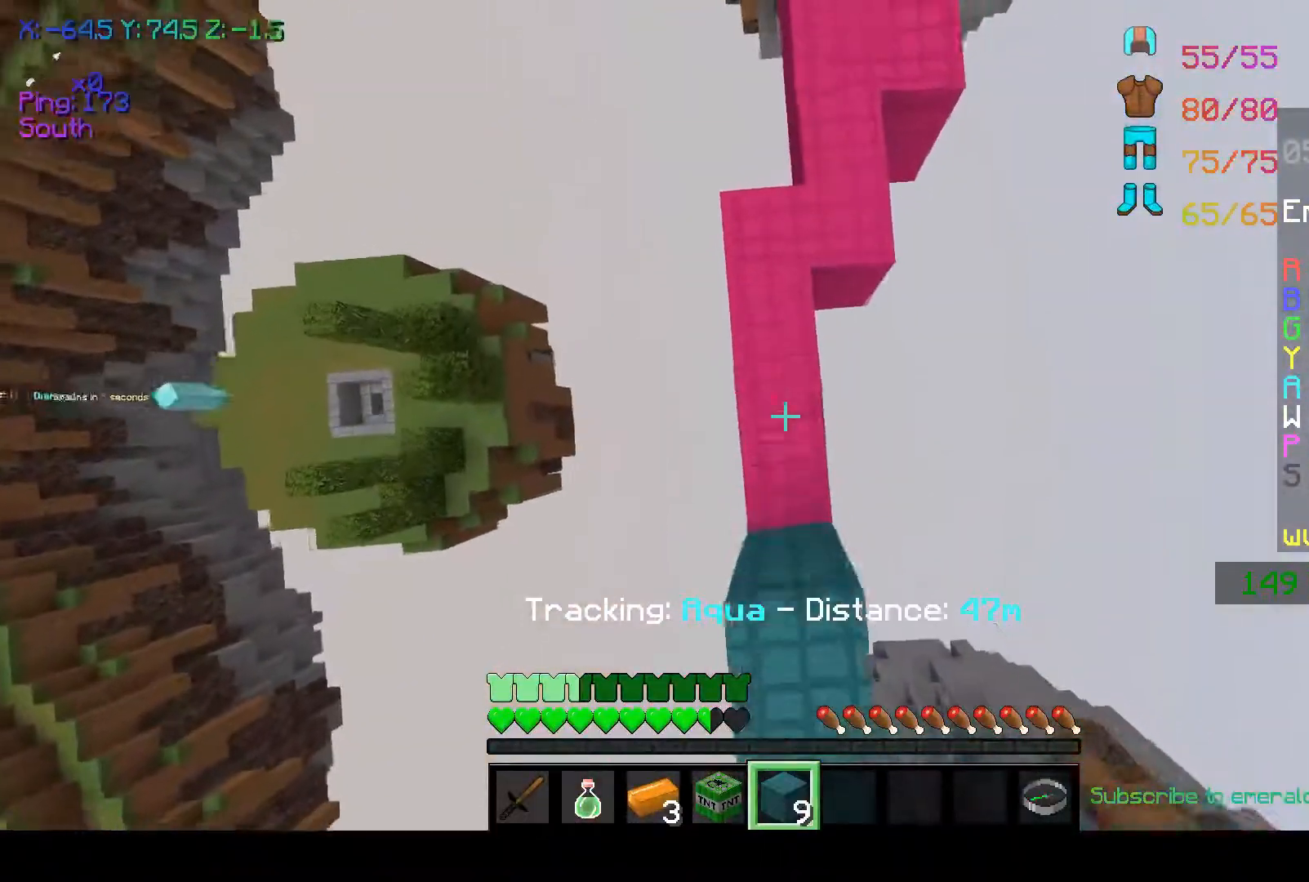
{"keys": ["w"], "mouse": [], "events": [[117, "mouse_right", "down"], [117, "space", "down"], [150, "mouse_right", "up"], [317, "mouse_right", "down"], [367, "mouse_right", "up"], [367, "space", "up"]]}